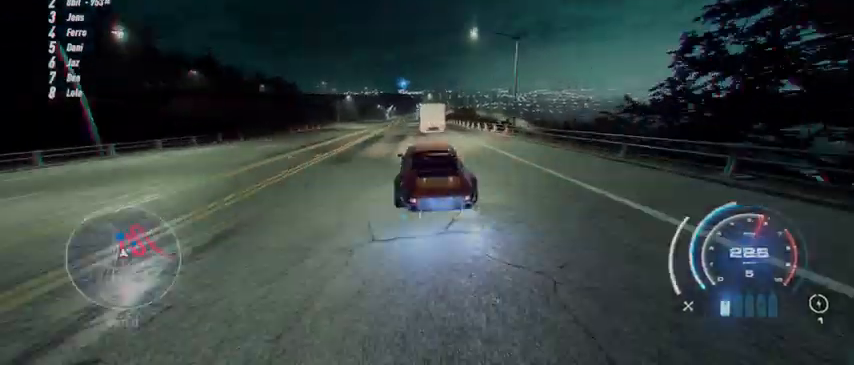
Gameplay with a controller (Xbox layout); each line is a JSON object with the inputs held at the frame after it. "events" lists button and stick changes between this image and that frame as [ms after this image, input, new state], when the widget could be followed in between. Not read: START.
{"buttons": ["R2"], "left_stick": "center", "right_stick": "center", "events": [[459, "A", "up"]]}
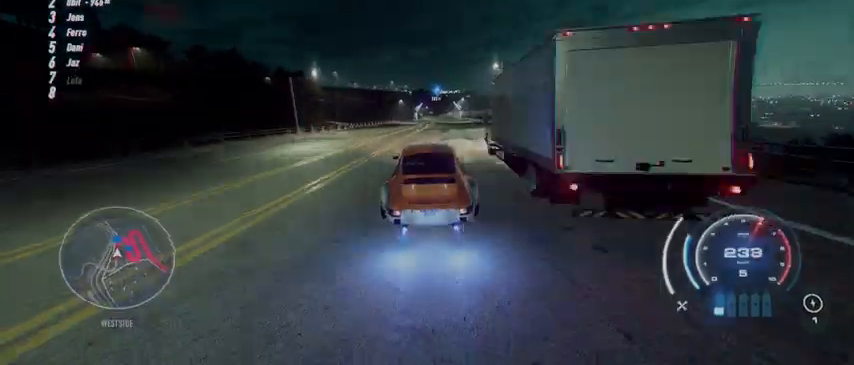
{"buttons": ["R2"], "left_stick": "center", "right_stick": "center", "events": []}
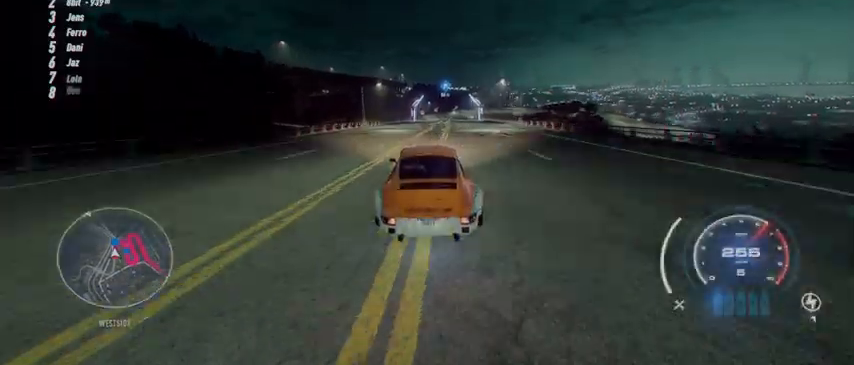
{"buttons": ["R2"], "left_stick": "center", "right_stick": "center", "events": [[42, "left_stick", "up"], [292, "left_stick", "center"]]}
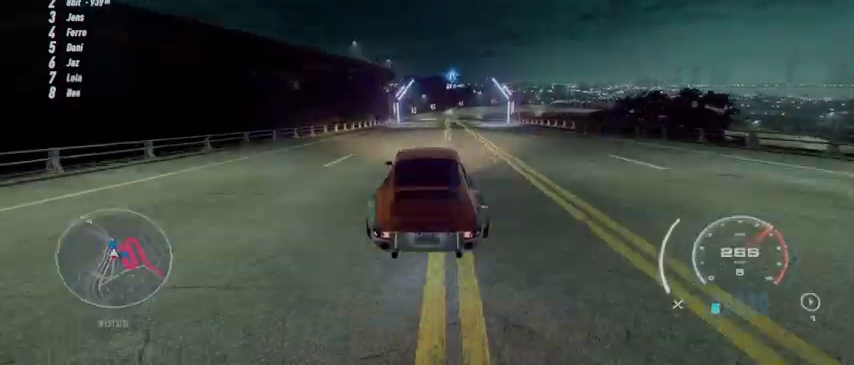
{"buttons": ["R2"], "left_stick": "center", "right_stick": "center", "events": [[83, "left_stick", "up-right"], [250, "left_stick", "center"], [375, "R1", "down"], [459, "R1", "up"]]}
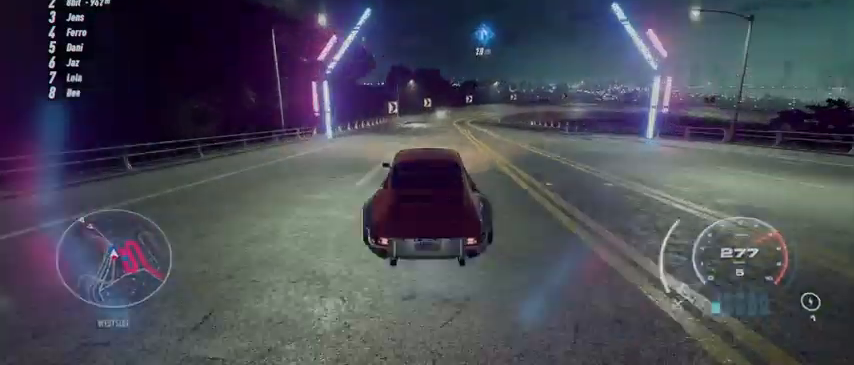
{"buttons": ["L2", "R2"], "left_stick": "right", "right_stick": "center", "events": [[42, "R2", "up"], [42, "left_stick", "right"], [125, "R2", "down"], [251, "L2", "down"]]}
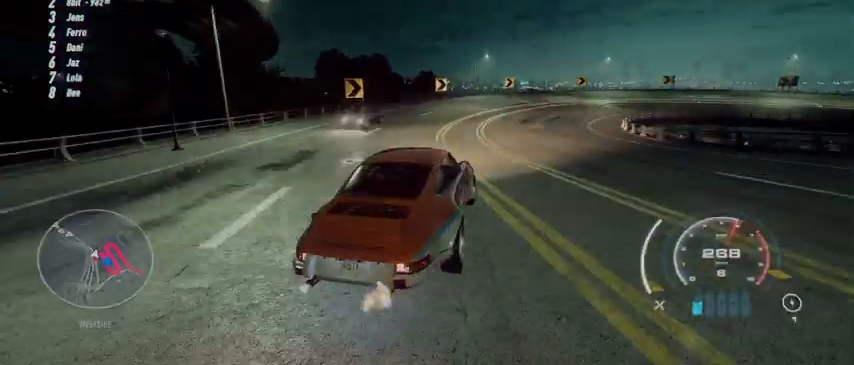
{"buttons": ["L1", "R2"], "left_stick": "up-right", "right_stick": "center", "events": [[167, "L2", "up"], [459, "L1", "down"], [459, "left_stick", "up-right"]]}
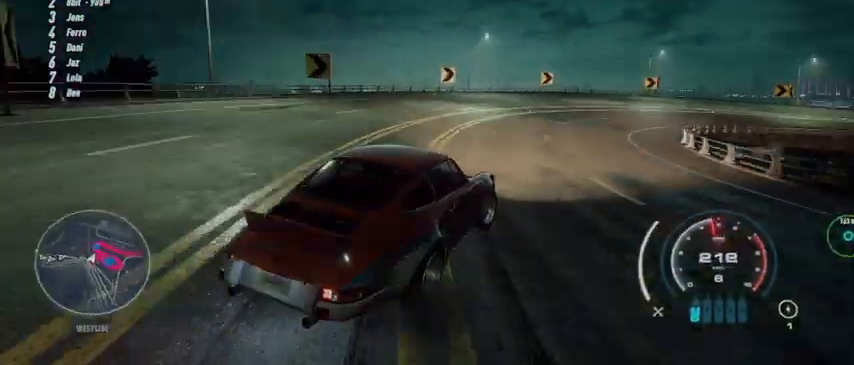
{"buttons": ["R2"], "left_stick": "up-right", "right_stick": "center", "events": [[42, "L1", "up"], [167, "L1", "down"], [292, "L1", "up"]]}